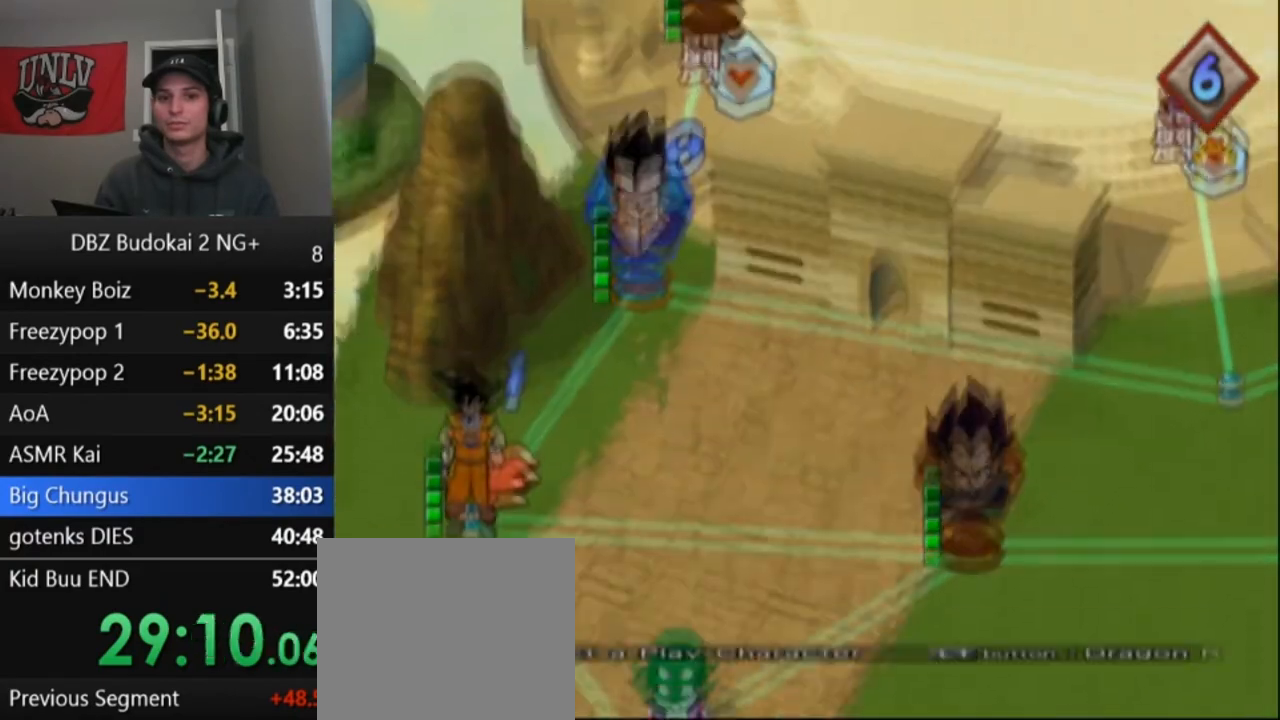
Gameplay with a controller (PlayStation layout); each line is a JSON object with the inputs held at the frame after it. "events" lists button and stick changes between this image and that frame as [ms after this image, input, new state], when the widget could be followed in between. Not read: right_stick.
{"buttons": [], "left_stick": "center", "events": [[233, "CROSS", "down"], [367, "CROSS", "up"]]}
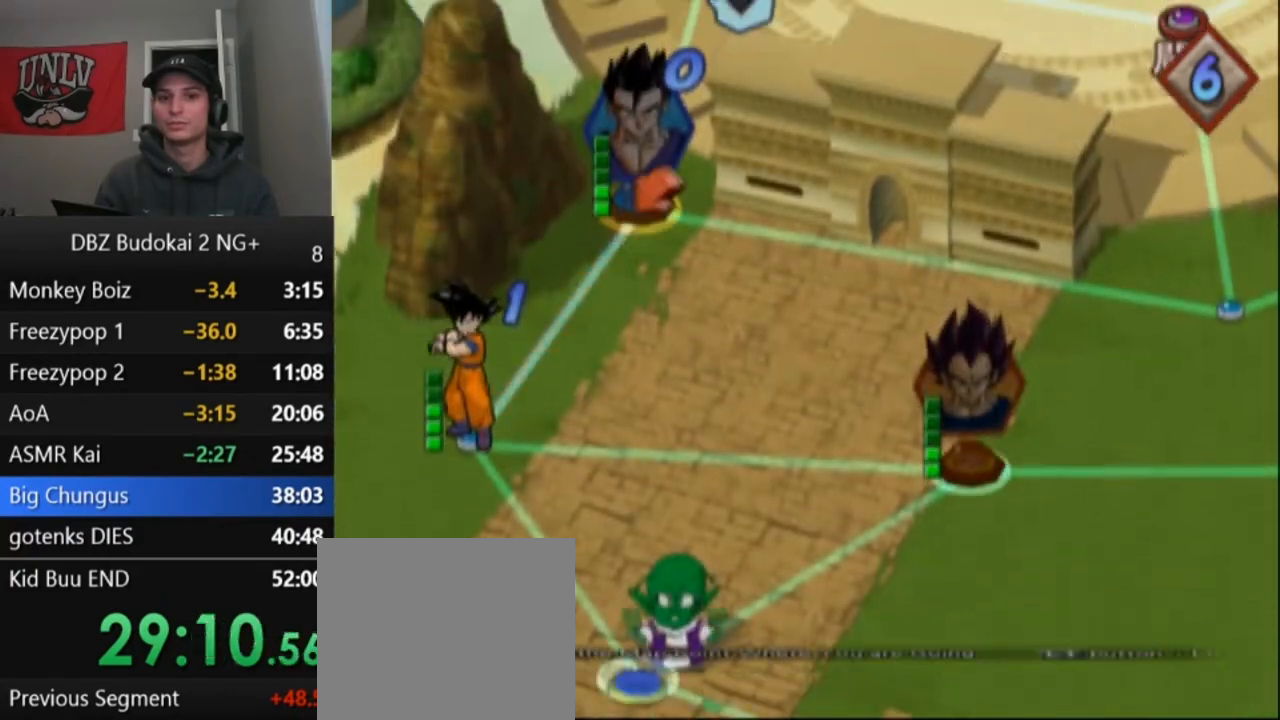
{"buttons": [], "left_stick": "center", "events": [[134, "CROSS", "down"], [201, "CROSS", "up"], [267, "CROSS", "down"], [334, "CROSS", "up"], [434, "CROSS", "down"], [501, "CROSS", "up"]]}
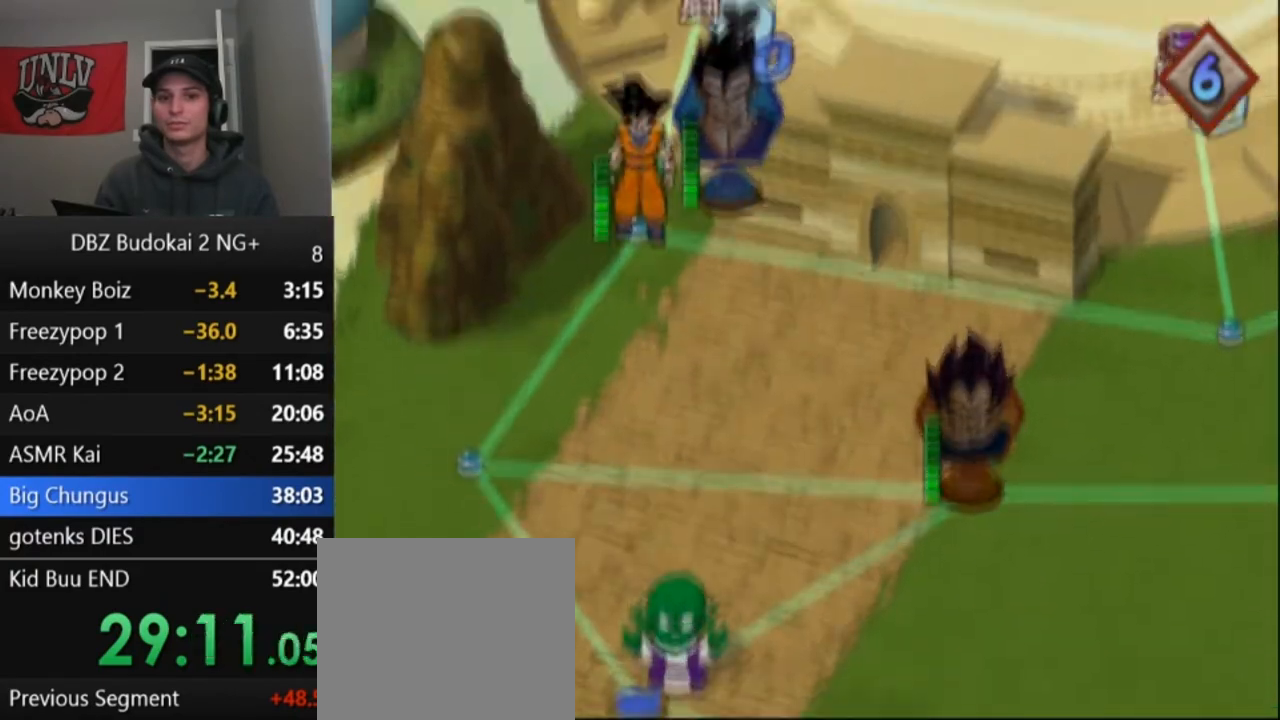
{"buttons": [], "left_stick": "center", "events": [[67, "CROSS", "down"], [133, "CROSS", "up"]]}
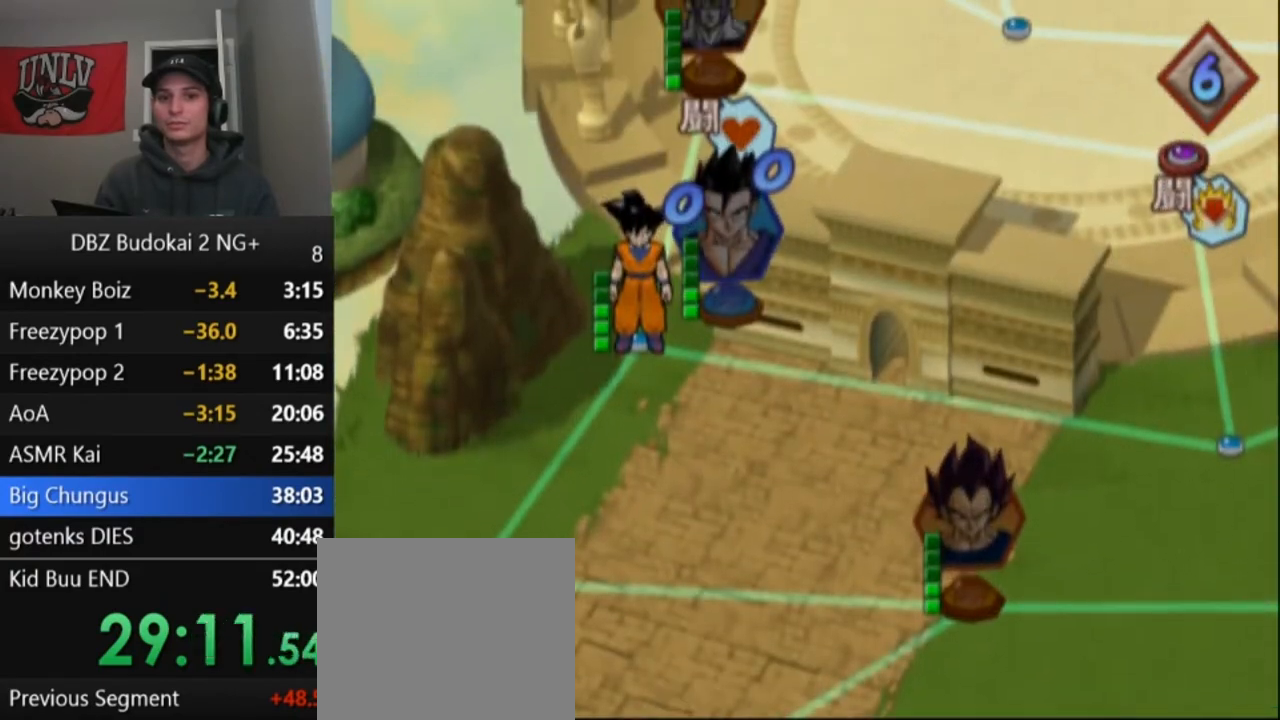
{"buttons": [], "left_stick": "center", "events": []}
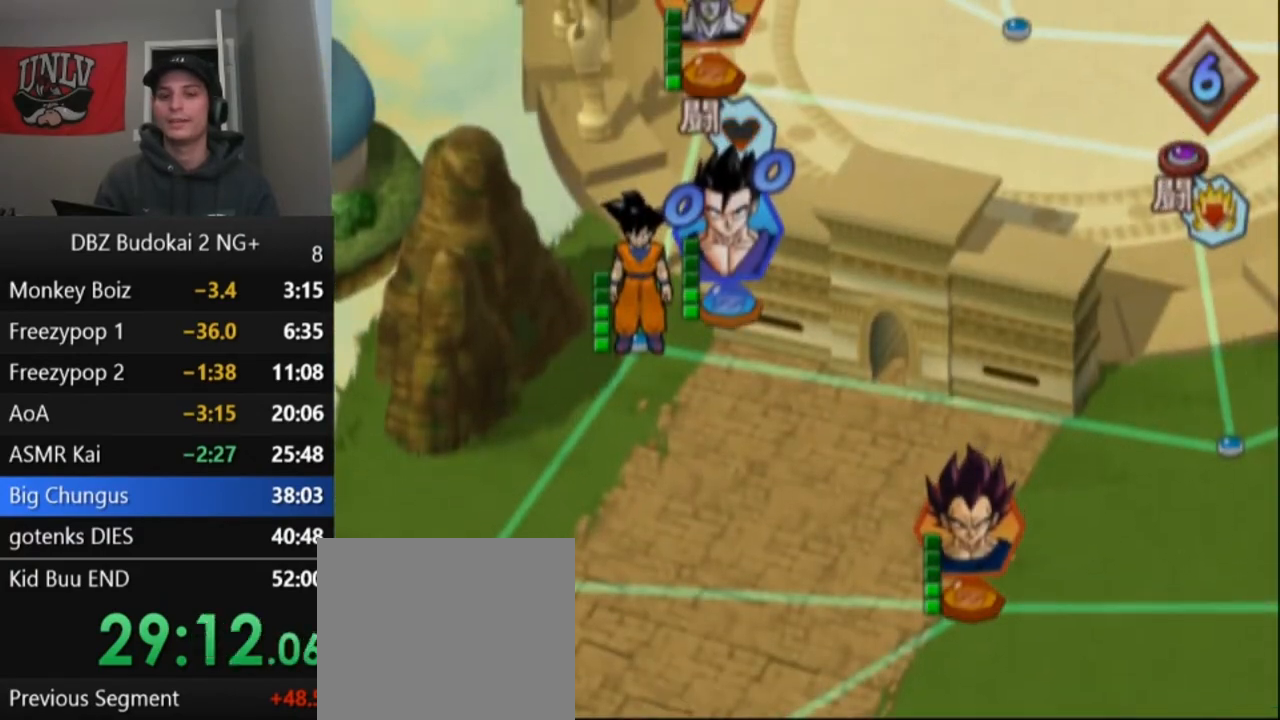
{"buttons": [], "left_stick": "center", "events": []}
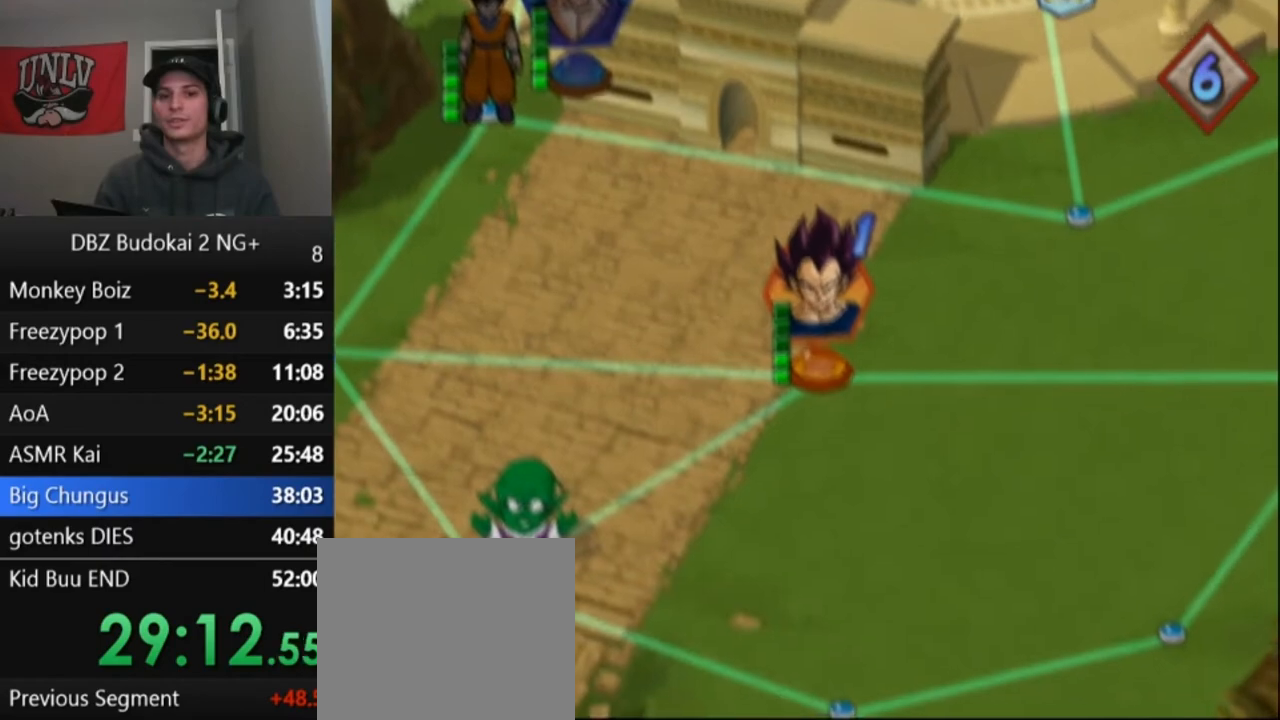
{"buttons": ["CROSS"], "left_stick": "center", "events": [[167, "CROSS", "down"], [234, "CROSS", "up"], [301, "CROSS", "down"], [401, "CROSS", "up"], [468, "CROSS", "down"]]}
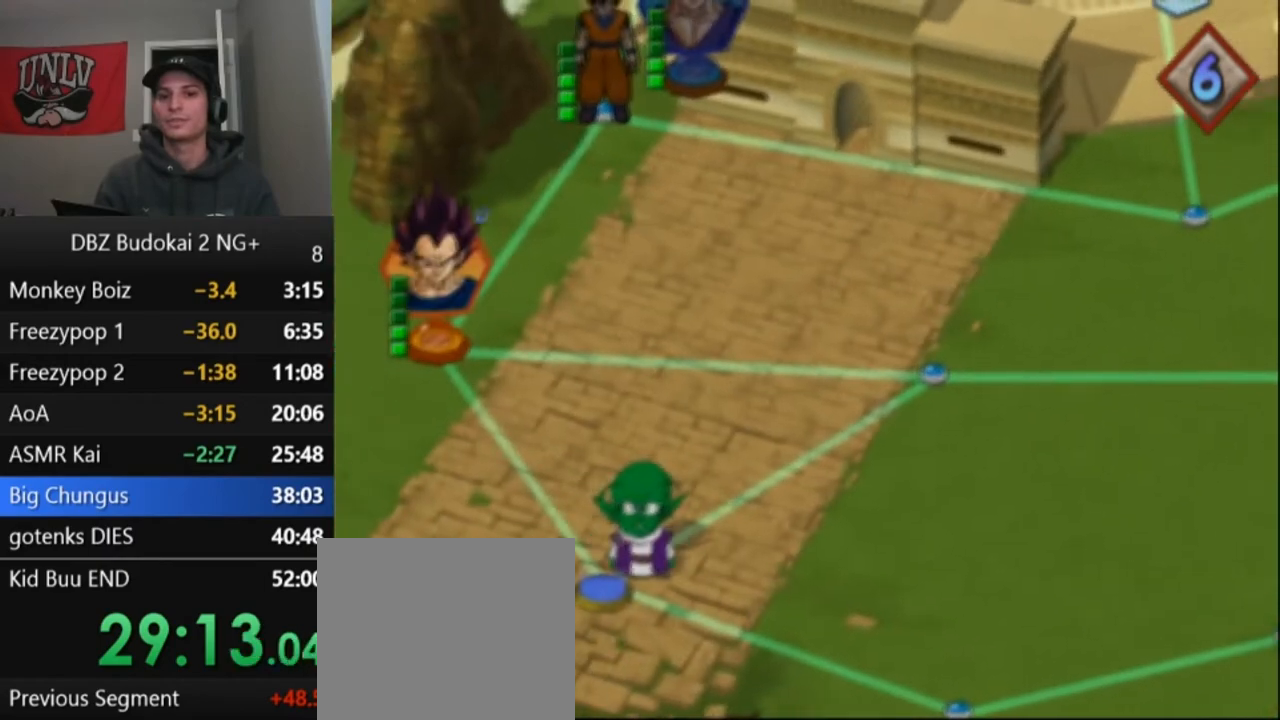
{"buttons": ["CROSS"], "left_stick": "center", "events": [[33, "CROSS", "up"], [100, "CROSS", "down"], [200, "CROSS", "up"], [300, "CROSS", "down"], [367, "CROSS", "up"], [500, "CROSS", "down"]]}
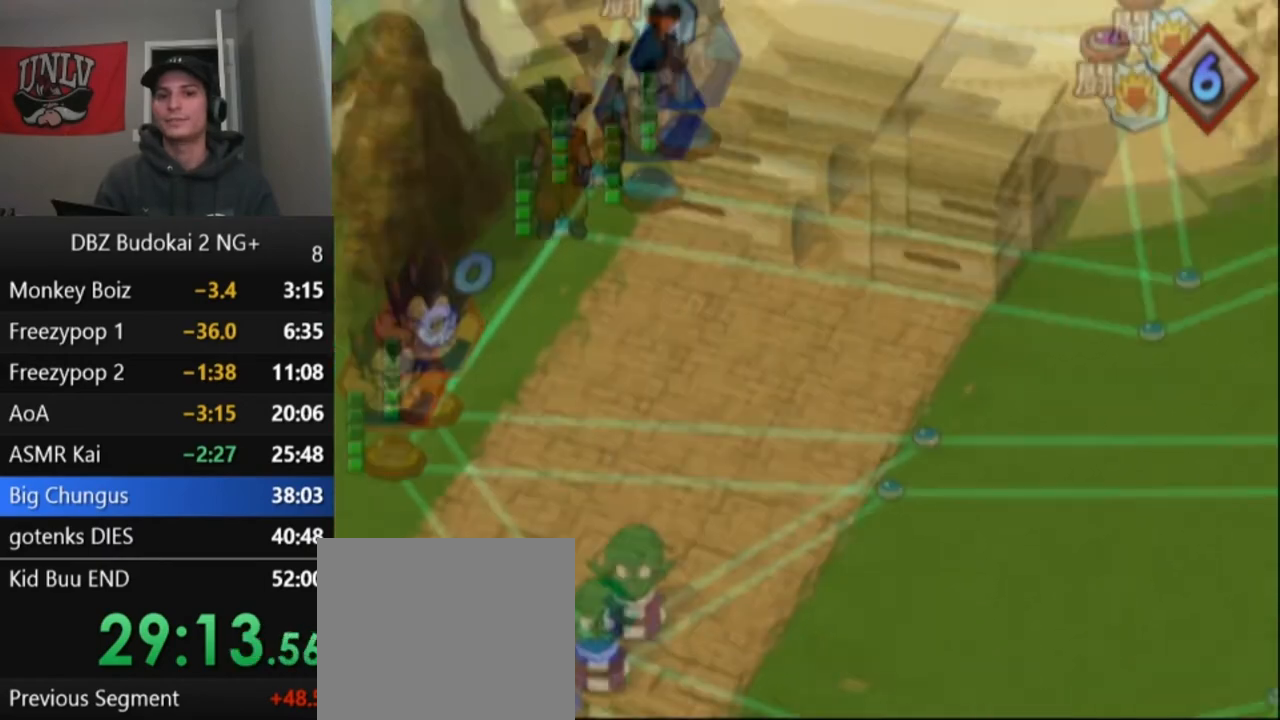
{"buttons": [], "left_stick": "center", "events": [[67, "CROSS", "up"], [167, "CROSS", "down"], [267, "CROSS", "up"], [367, "CROSS", "down"], [468, "CROSS", "up"]]}
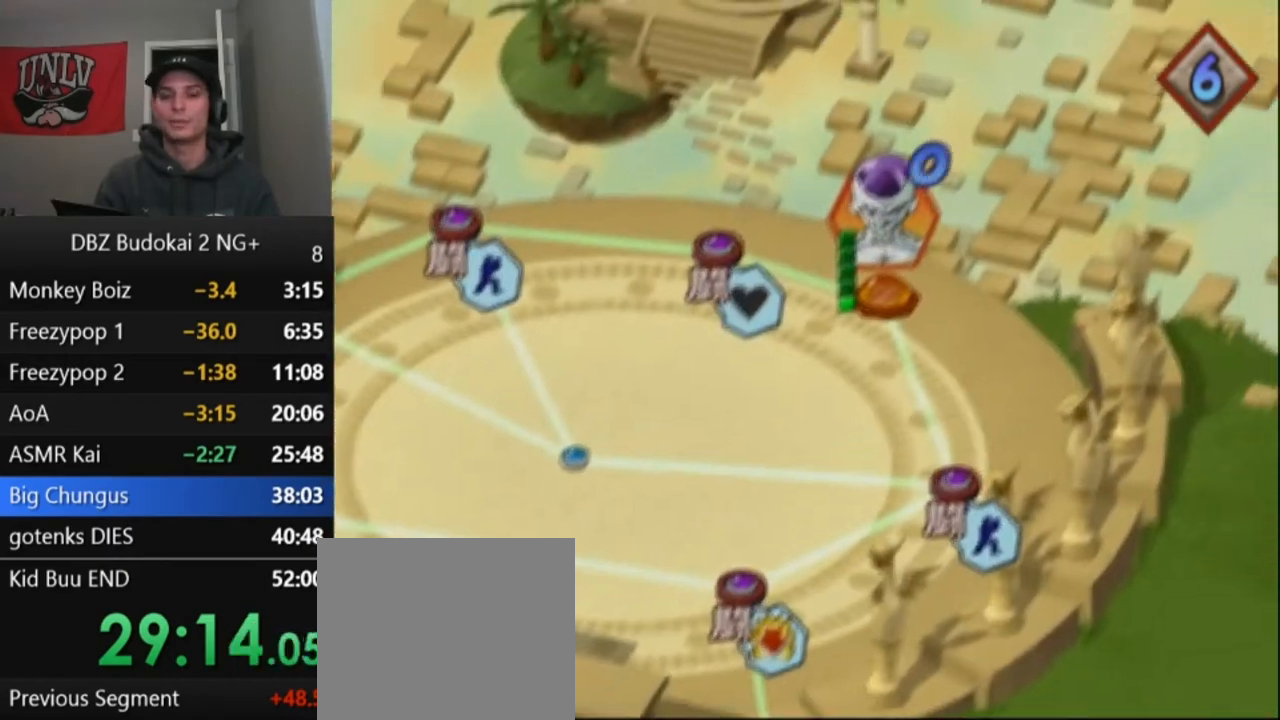
{"buttons": ["CROSS"], "left_stick": "center", "events": [[67, "CROSS", "down"], [133, "CROSS", "up"], [234, "CROSS", "down"], [334, "CROSS", "up"], [400, "CROSS", "down"]]}
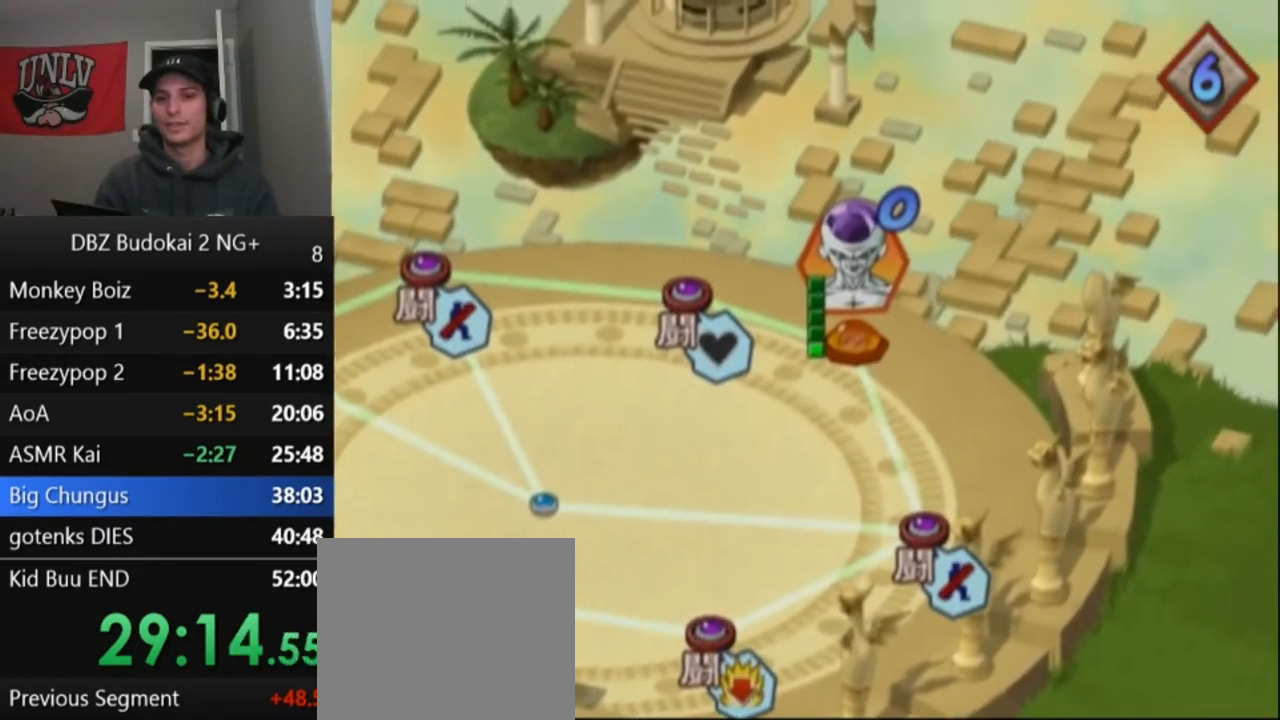
{"buttons": [], "left_stick": "center", "events": [[34, "CROSS", "up"], [134, "CROSS", "down"], [201, "CROSS", "up"], [367, "CROSS", "down"], [434, "CROSS", "up"]]}
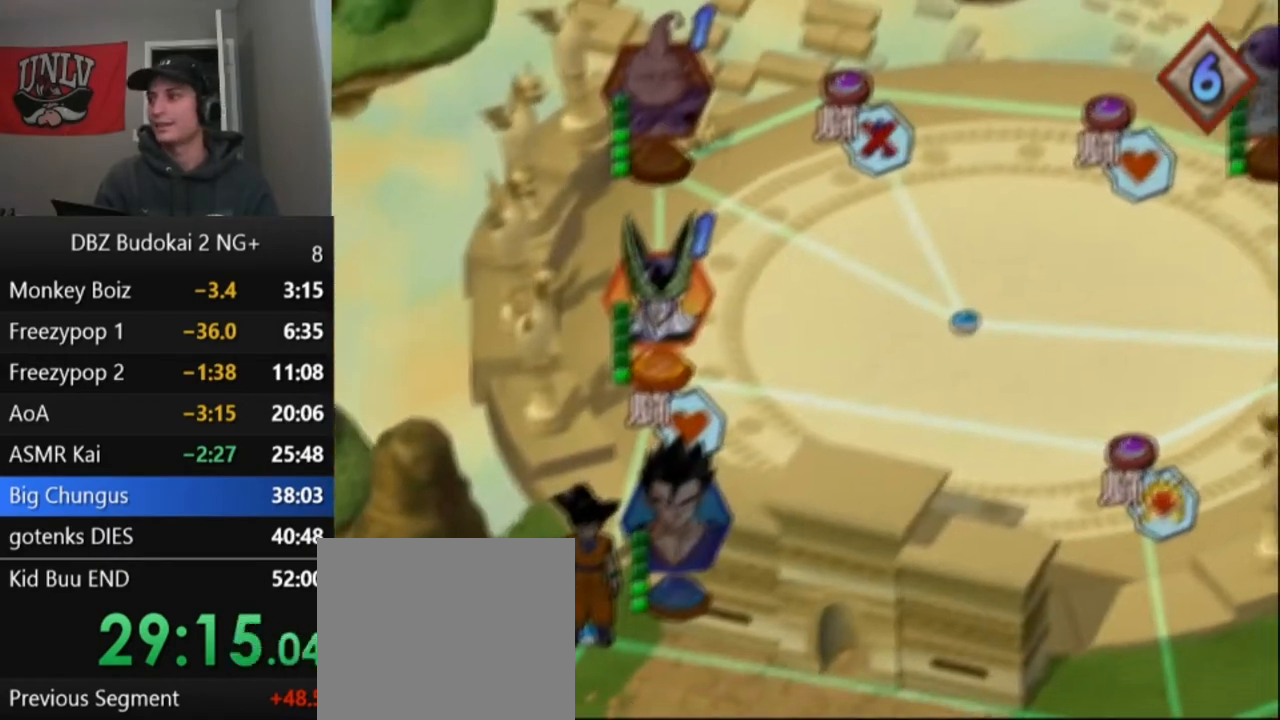
{"buttons": [], "left_stick": "center", "events": [[67, "CROSS", "down"], [133, "CROSS", "up"], [434, "CROSS", "down"], [500, "CROSS", "up"]]}
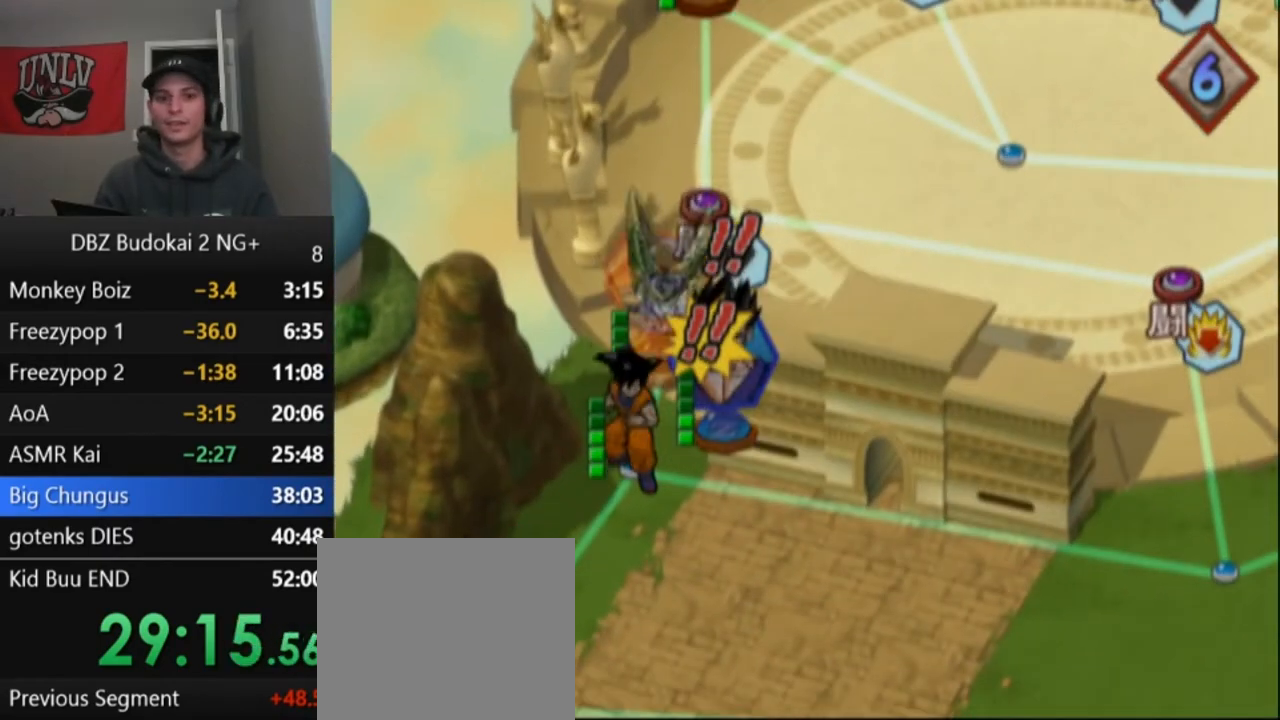
{"buttons": ["CROSS"], "left_stick": "center", "events": [[67, "CROSS", "down"], [134, "CROSS", "up"], [201, "CROSS", "down"], [267, "CROSS", "up"], [367, "CROSS", "down"], [434, "CROSS", "up"], [501, "CROSS", "down"]]}
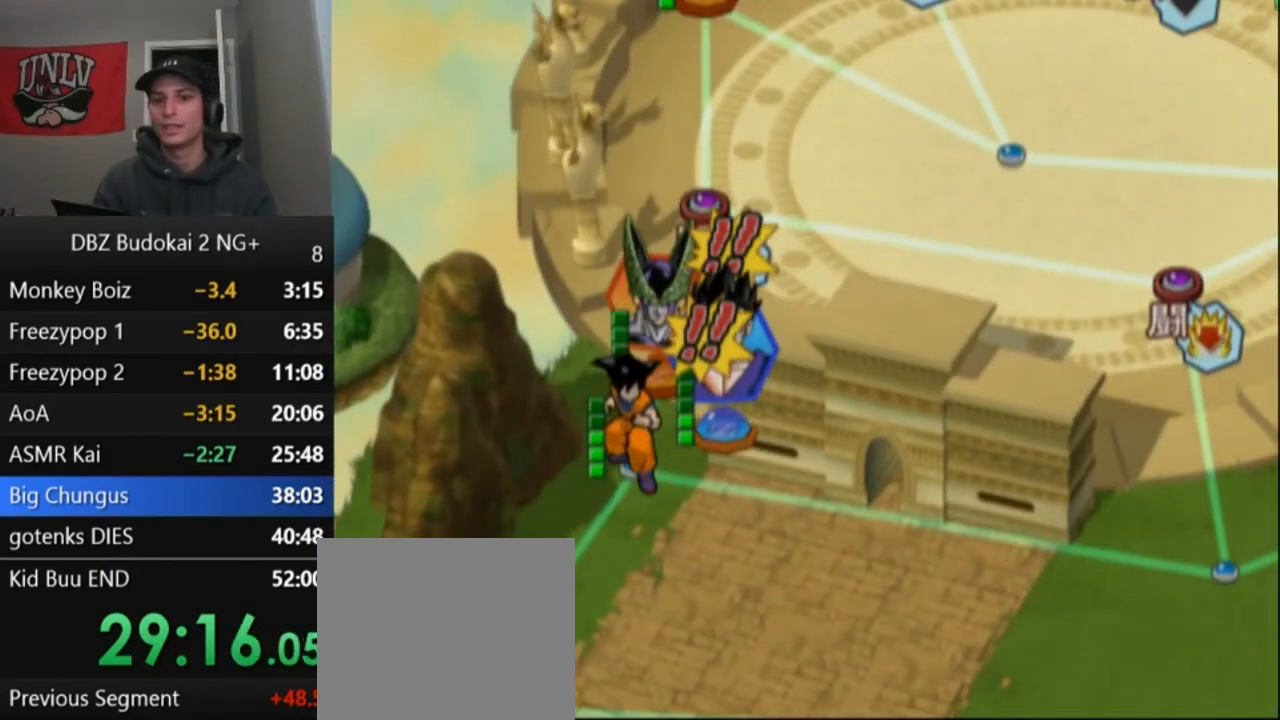
{"buttons": ["CROSS"], "left_stick": "center", "events": [[133, "CROSS", "up"], [267, "CROSS", "down"], [400, "CROSS", "up"], [500, "CROSS", "down"]]}
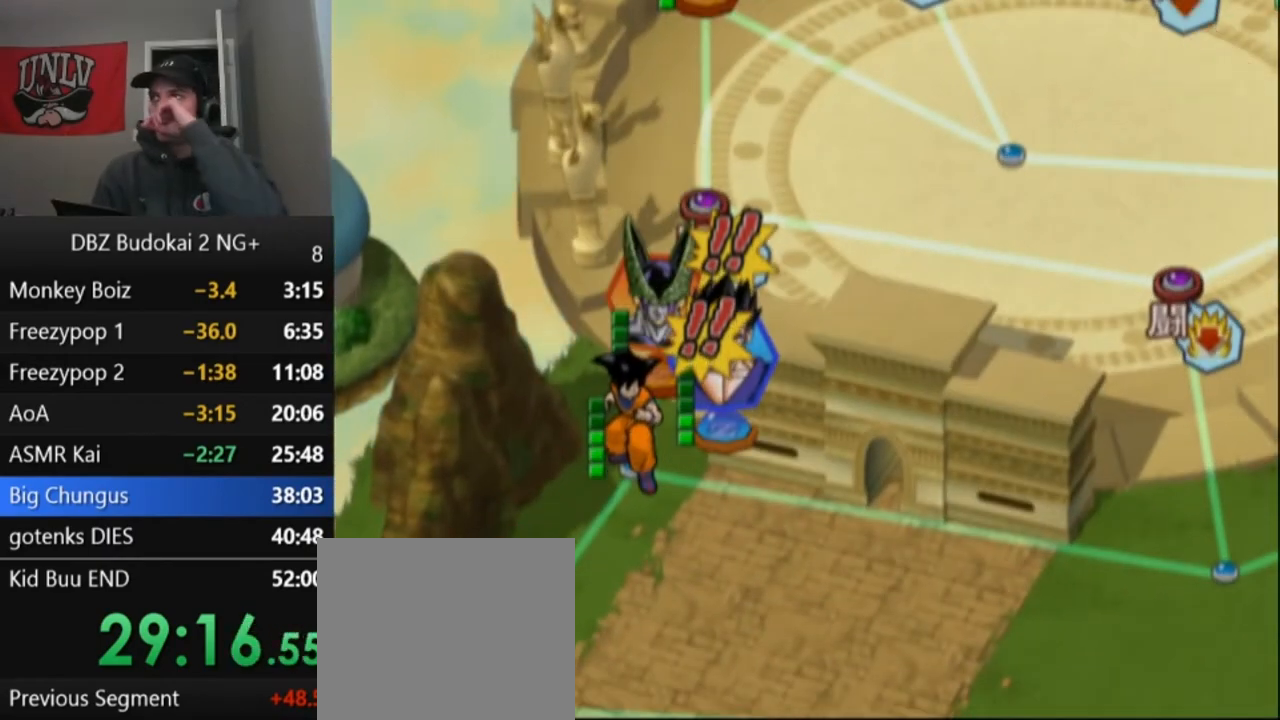
{"buttons": [], "left_stick": "center", "events": [[134, "CROSS", "up"], [334, "CROSS", "down"], [434, "CROSS", "up"]]}
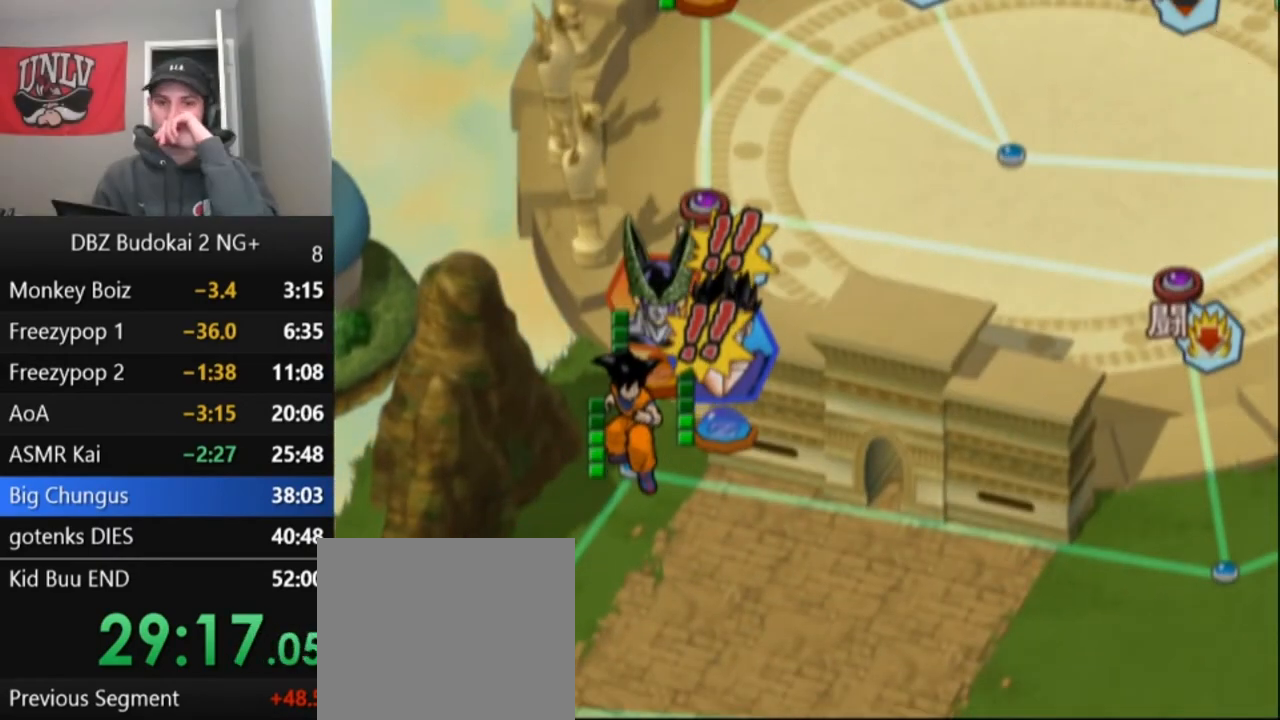
{"buttons": ["CROSS"], "left_stick": "center", "events": [[67, "CROSS", "down"], [200, "CROSS", "up"], [267, "CROSS", "down"], [400, "CROSS", "up"], [467, "CROSS", "down"]]}
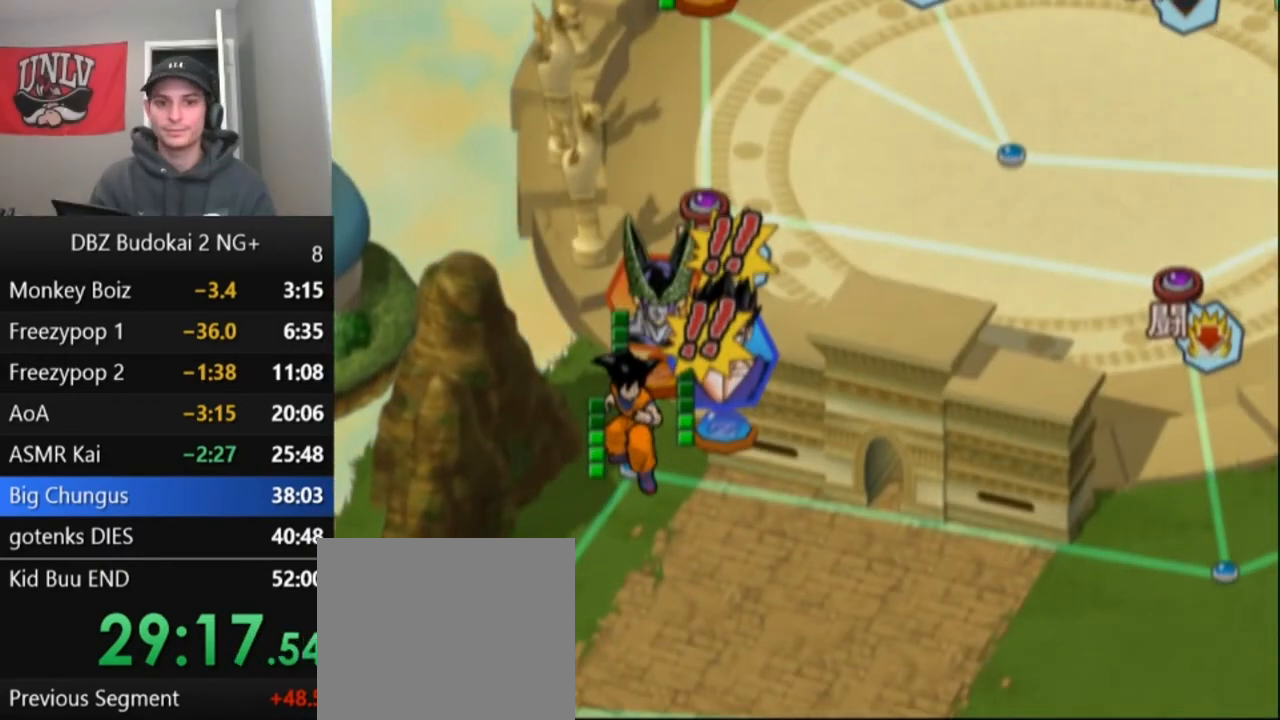
{"buttons": [], "left_stick": "center", "events": [[67, "CROSS", "up"], [134, "CROSS", "down"], [234, "CROSS", "up"], [301, "CROSS", "down"], [401, "CROSS", "up"]]}
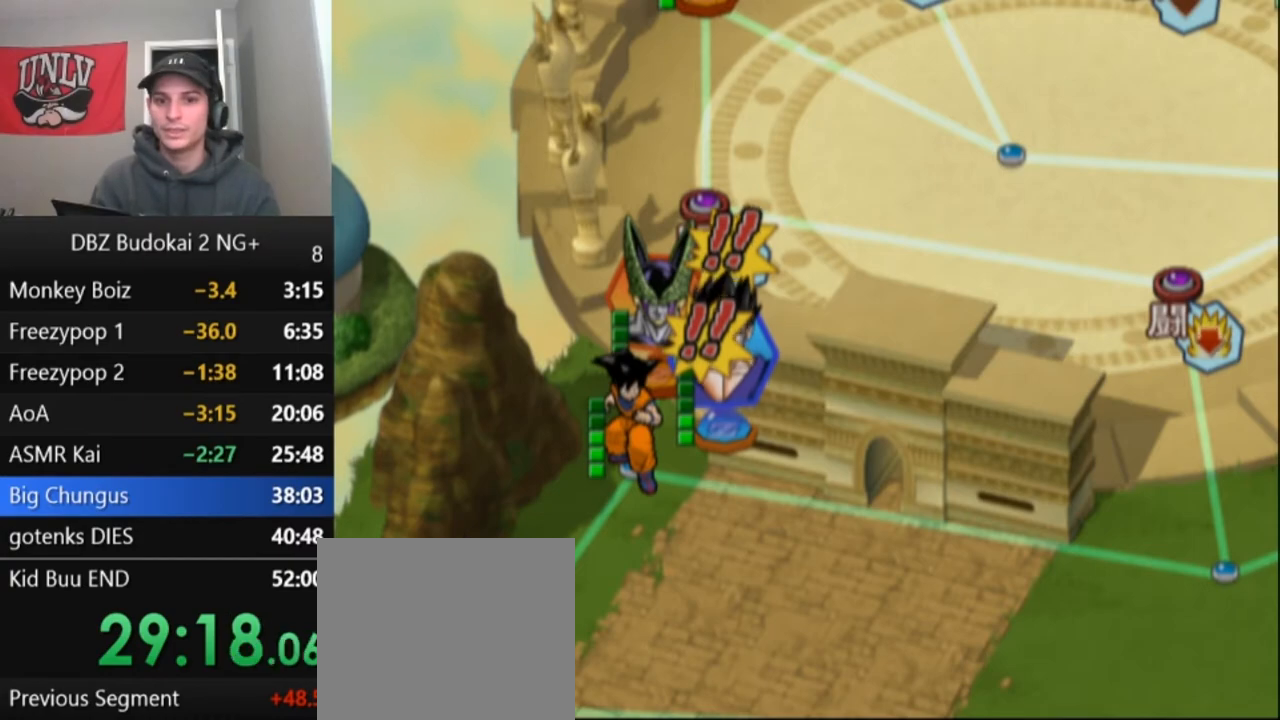
{"buttons": ["CROSS"], "left_stick": "center", "events": [[367, "CROSS", "down"], [467, "CROSS", "up"], [500, "CROSS", "down"]]}
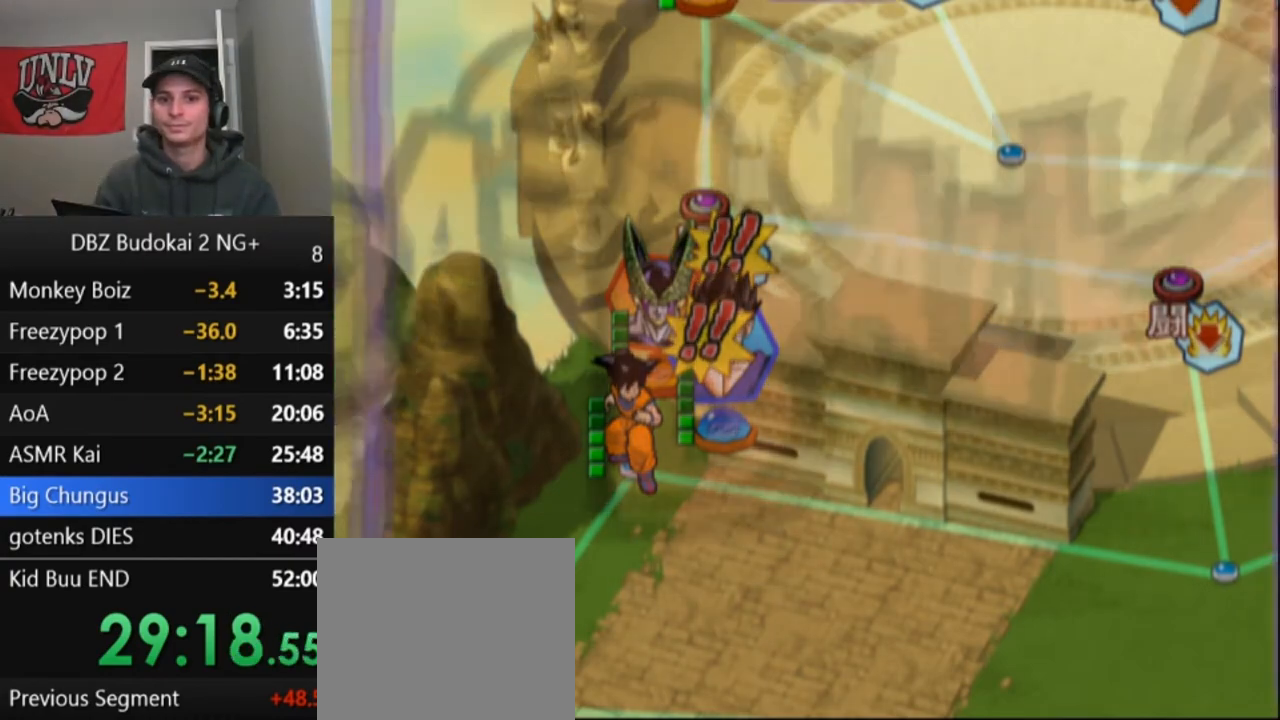
{"buttons": [], "left_stick": "center", "events": [[101, "CROSS", "up"], [267, "START", "down"], [367, "START", "up"], [434, "START", "down"], [501, "START", "up"]]}
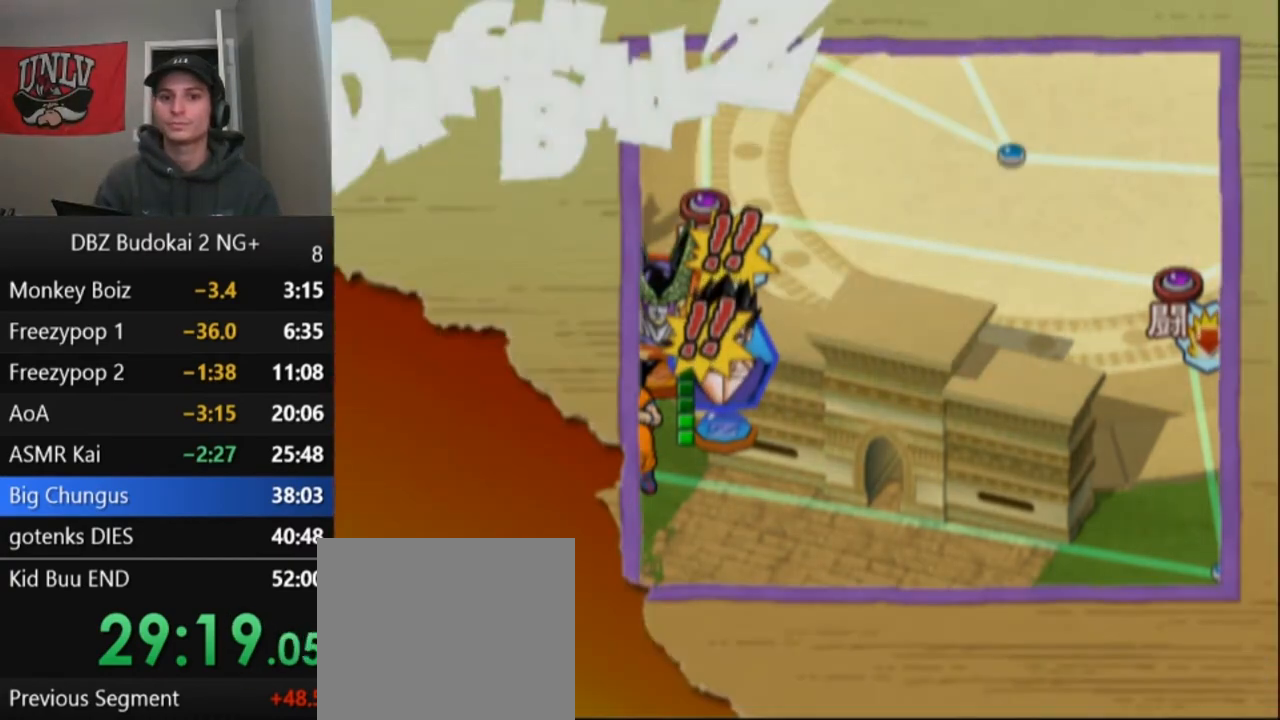
{"buttons": [], "left_stick": "center", "events": [[67, "START", "down"], [167, "START", "up"], [234, "START", "down"], [300, "START", "up"], [367, "START", "down"], [467, "START", "up"]]}
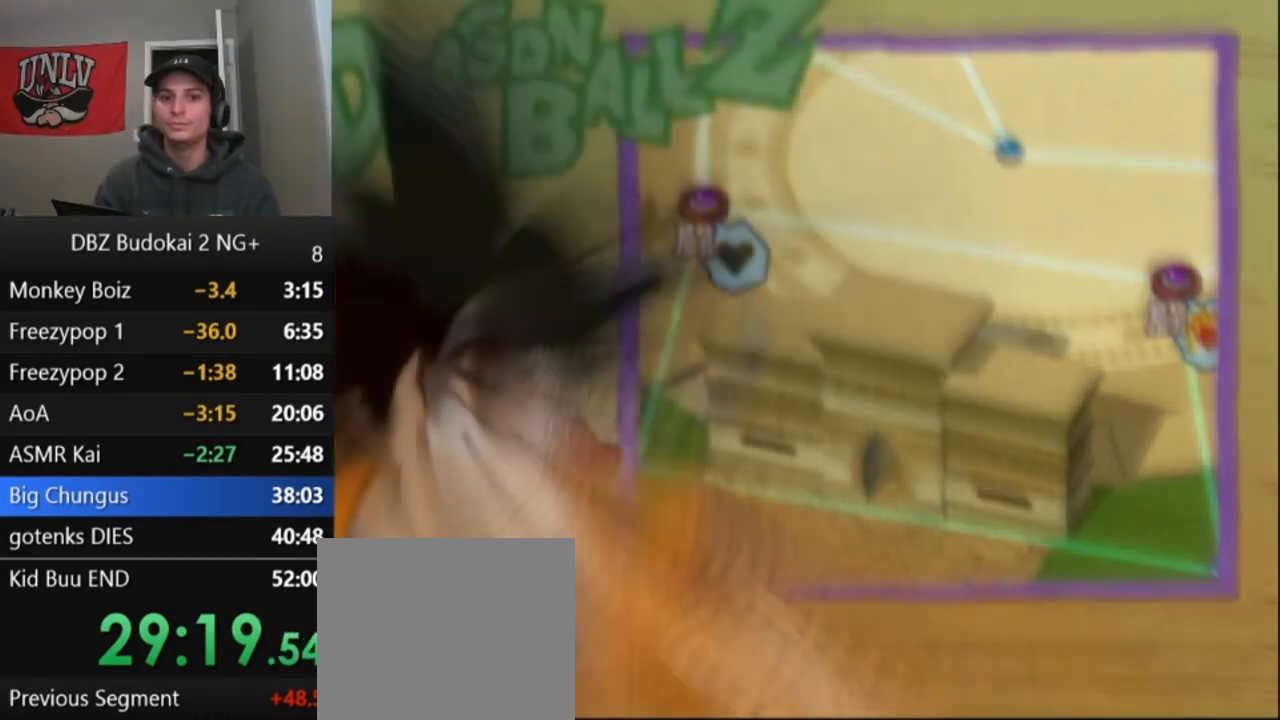
{"buttons": ["START"], "left_stick": "center", "events": [[34, "START", "down"], [101, "START", "up"], [167, "START", "down"], [234, "START", "up"], [301, "START", "down"], [367, "START", "up"], [434, "START", "down"]]}
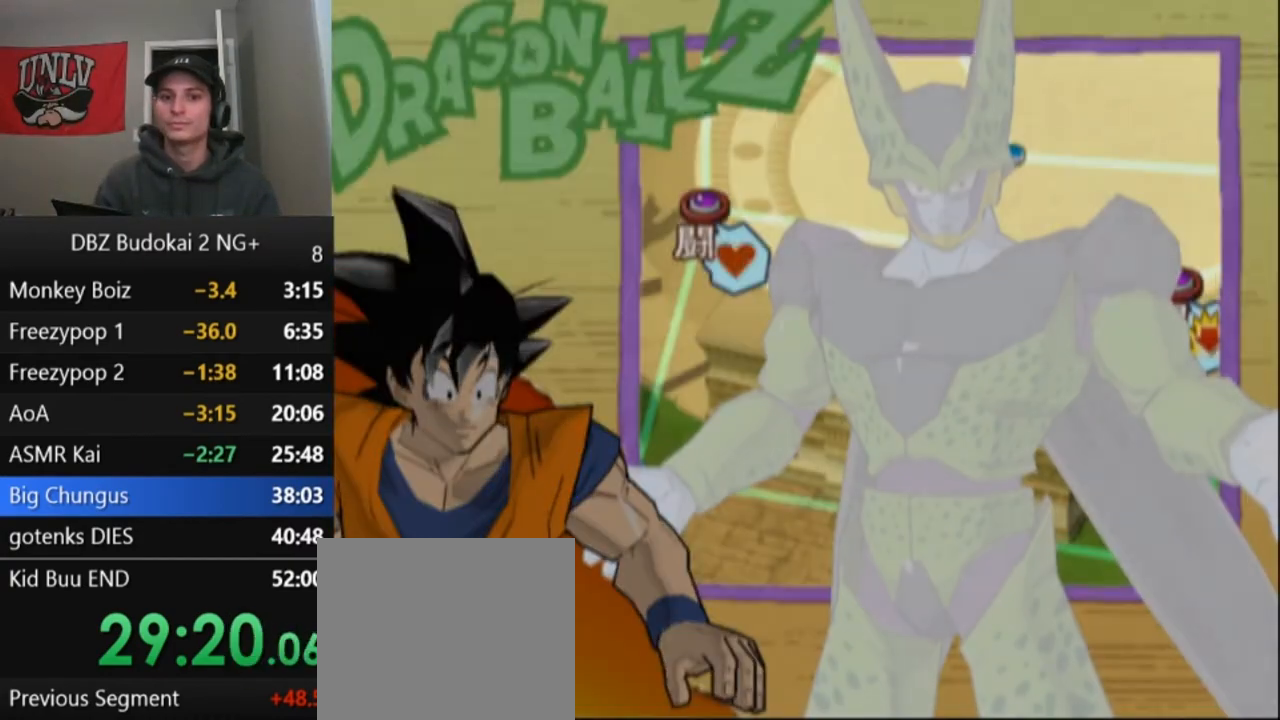
{"buttons": [], "left_stick": "center", "events": [[33, "START", "up"], [100, "START", "down"], [167, "START", "up"], [233, "START", "down"], [300, "START", "up"], [367, "START", "down"], [467, "START", "up"]]}
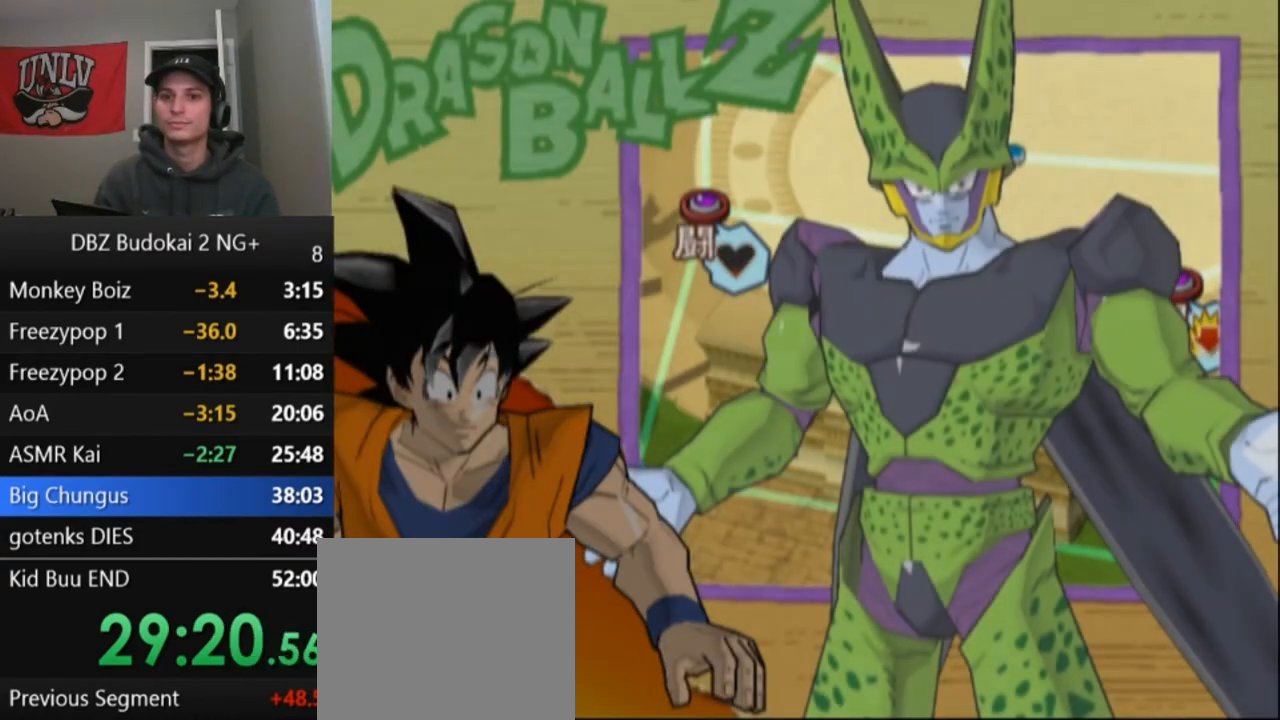
{"buttons": ["START"], "left_stick": "center", "events": [[34, "START", "down"], [101, "START", "up"], [167, "START", "down"], [267, "START", "up"], [334, "START", "down"], [434, "START", "up"], [501, "START", "down"]]}
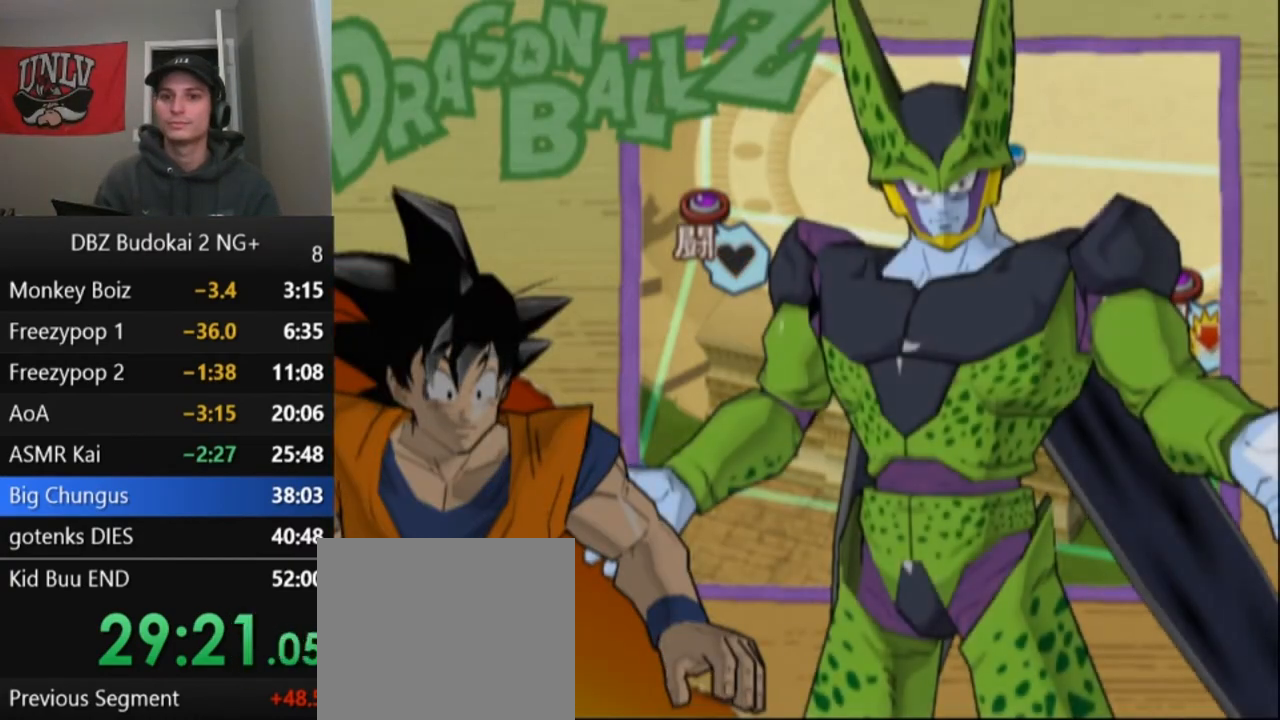
{"buttons": [], "left_stick": "center", "events": [[100, "START", "up"], [167, "START", "down"], [267, "START", "up"], [334, "START", "down"], [434, "START", "up"]]}
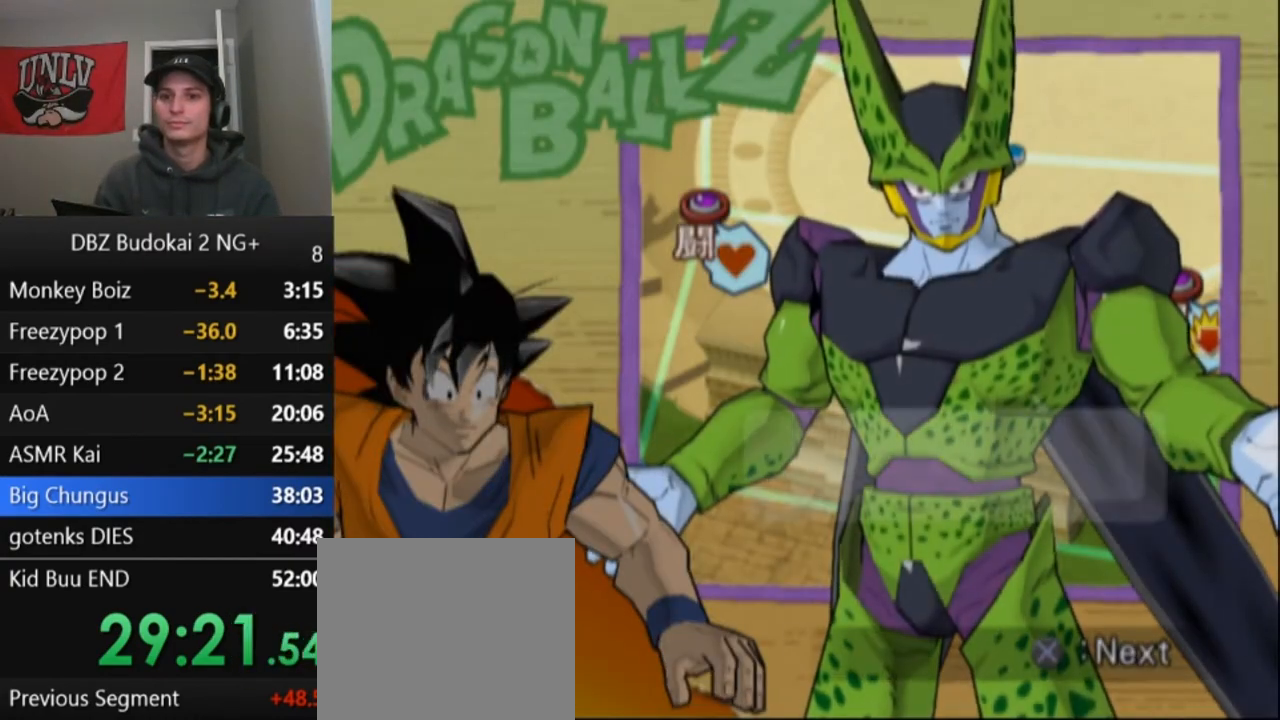
{"buttons": [], "left_stick": "center", "events": [[34, "START", "down"], [101, "START", "up"], [201, "START", "down"], [267, "START", "up"], [334, "START", "down"], [434, "START", "up"]]}
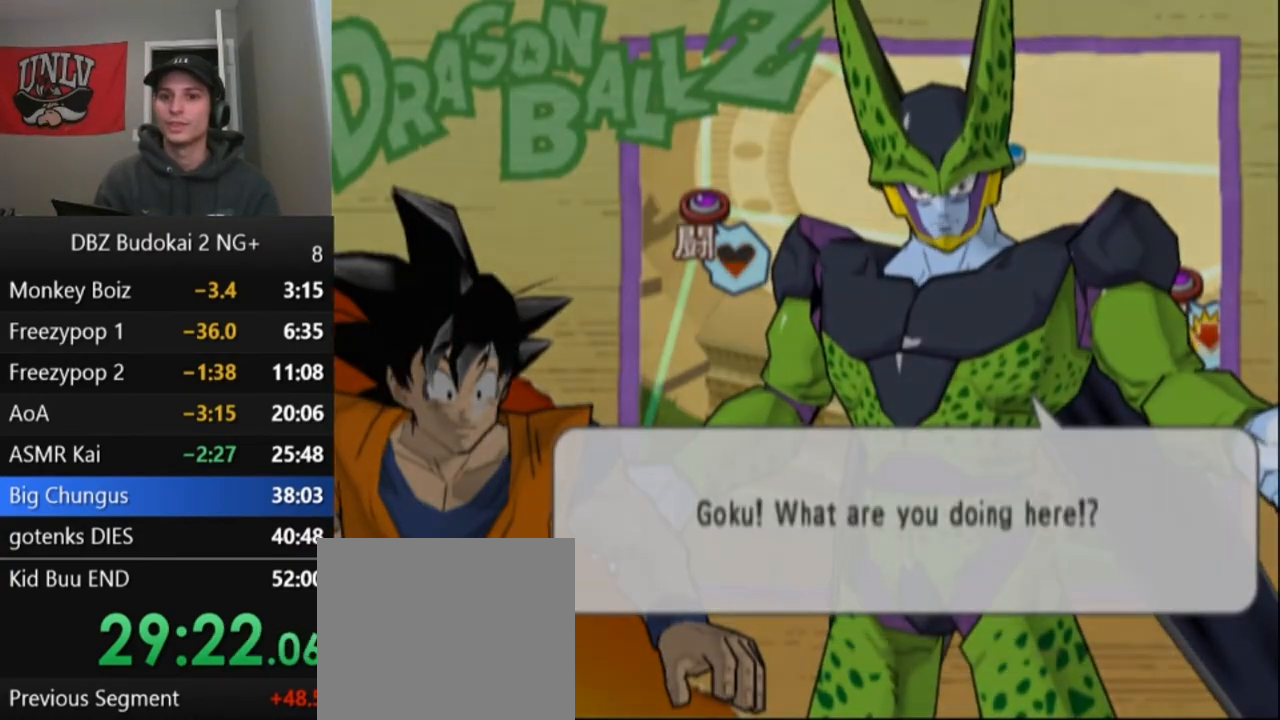
{"buttons": [], "left_stick": "center", "events": [[33, "START", "down"], [133, "START", "up"], [200, "START", "down"], [300, "START", "up"], [400, "START", "down"], [500, "START", "up"]]}
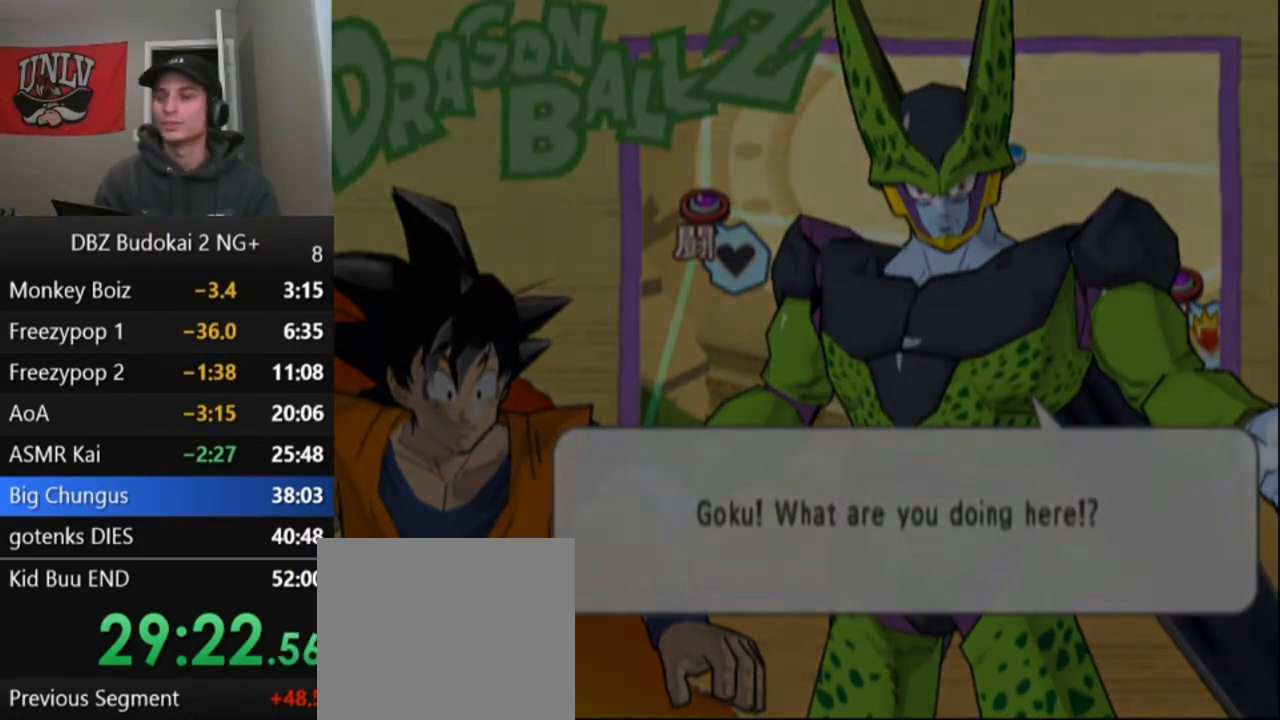
{"buttons": [], "left_stick": "center", "events": [[67, "START", "down"], [167, "START", "up"], [234, "START", "down"], [334, "START", "up"], [401, "START", "down"], [501, "START", "up"]]}
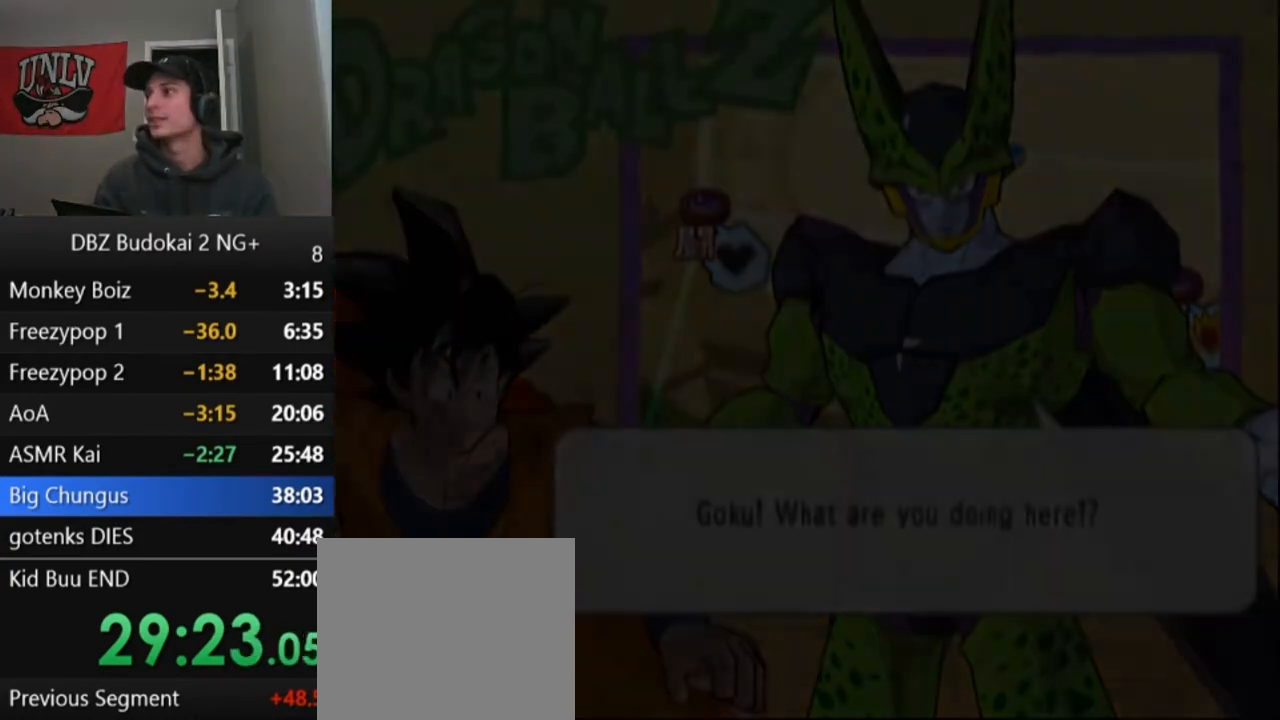
{"buttons": ["START"], "left_stick": "center", "events": [[100, "START", "down"], [200, "START", "up"], [300, "START", "down"], [400, "START", "up"], [467, "START", "down"]]}
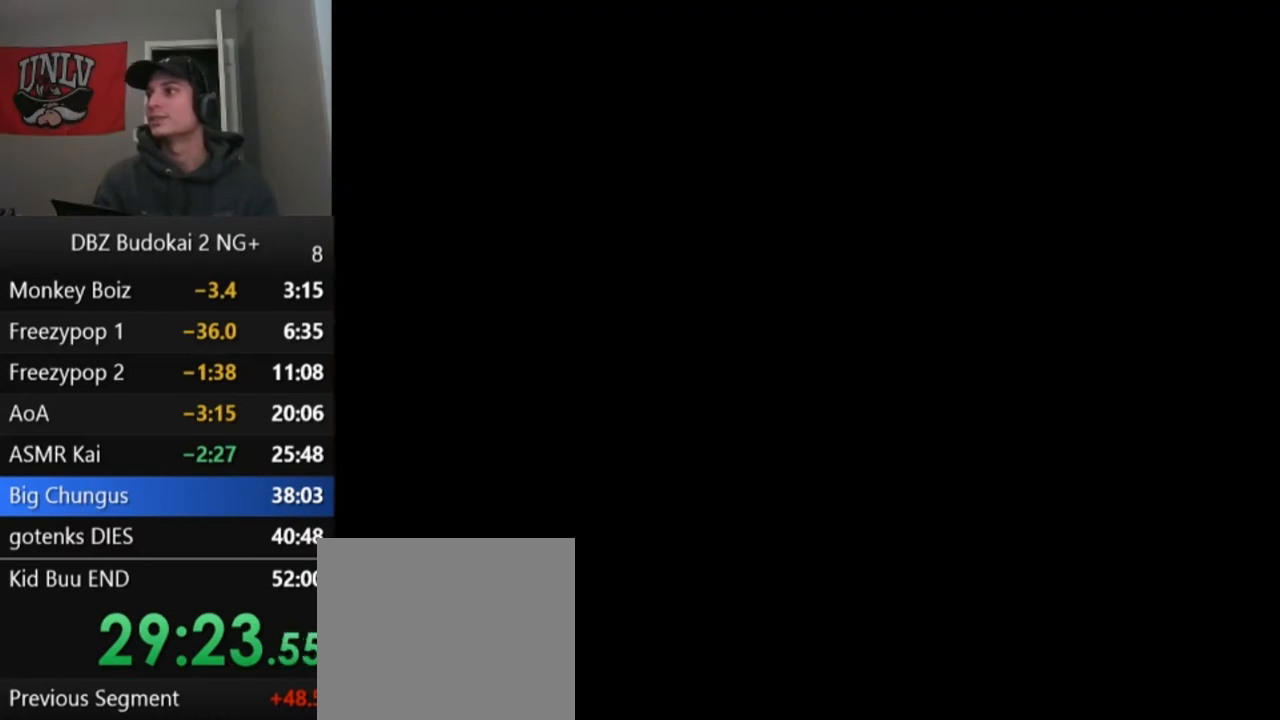
{"buttons": [], "left_stick": "center", "events": [[101, "START", "up"], [167, "START", "down"], [301, "START", "up"], [401, "START", "down"], [501, "START", "up"]]}
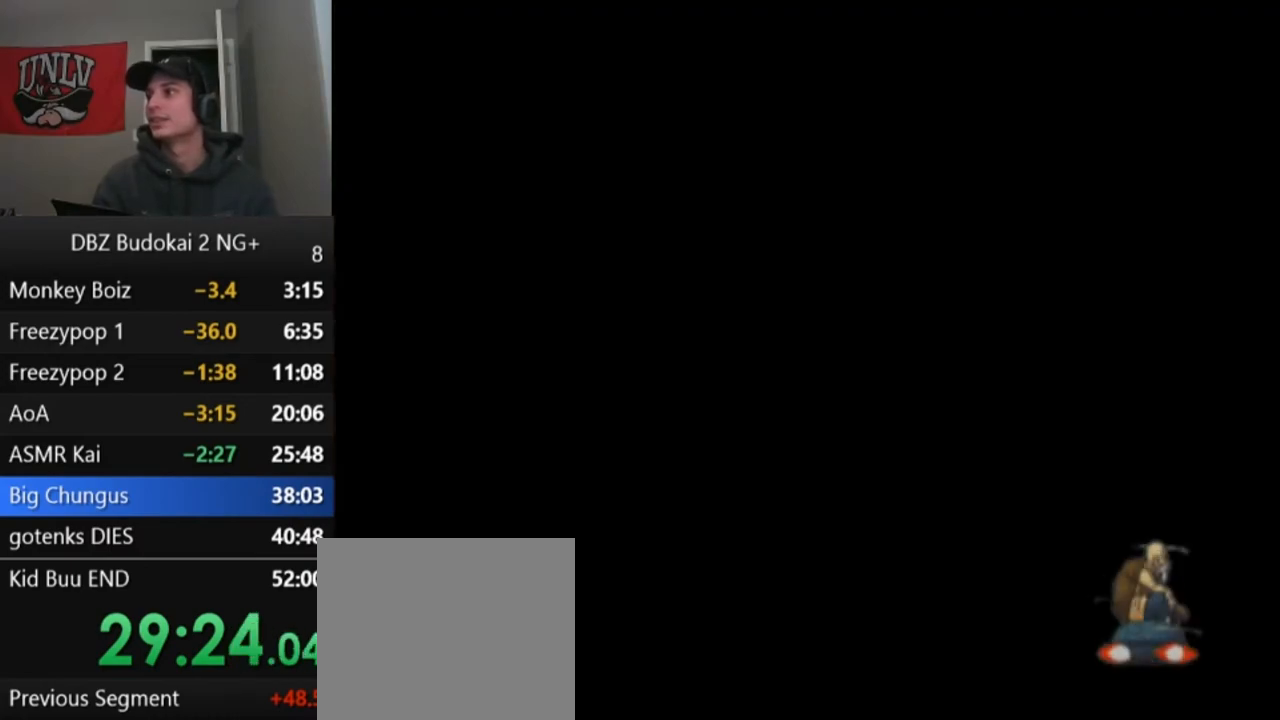
{"buttons": ["START"], "left_stick": "center", "events": [[33, "START", "down"], [167, "START", "up"], [234, "START", "down"], [300, "START", "up"], [400, "START", "down"]]}